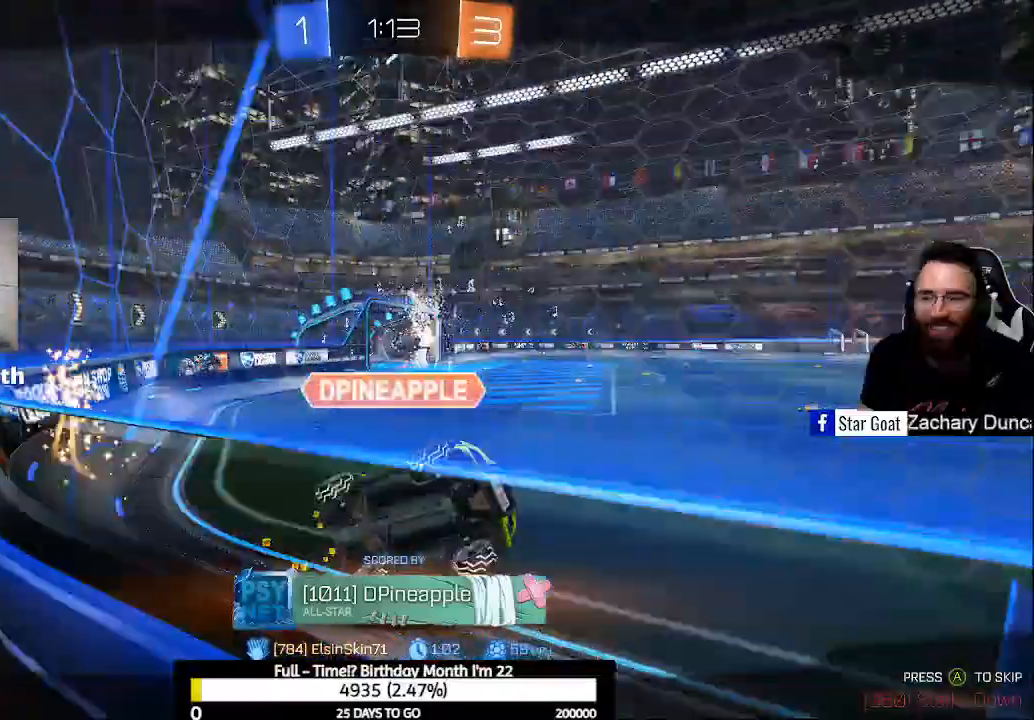
Gameplay with a controller (Xbox layout); each line is a JSON object with the inputs held at the frame after it. "events" lists button and stick changes between this image and that frame as [ms after this image, input, new state], when the widget could be followed in between.
{"buttons": [], "left_stick": "center", "right_stick": "center", "events": [[100, "A", "down"], [300, "A", "up"]]}
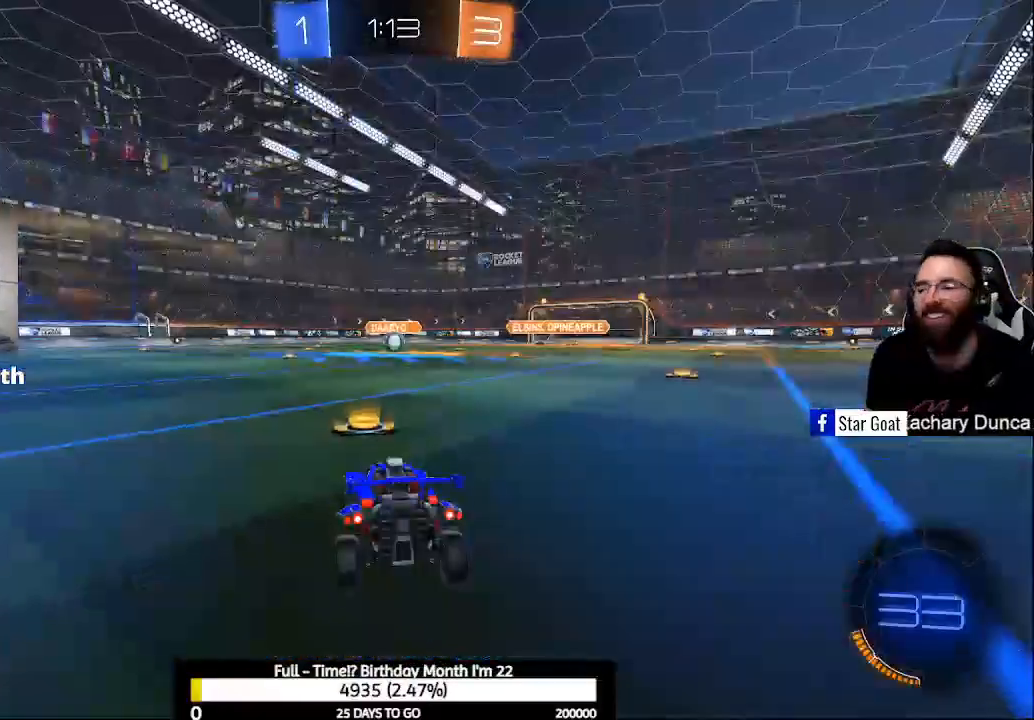
{"buttons": [], "left_stick": "center", "right_stick": "center", "events": []}
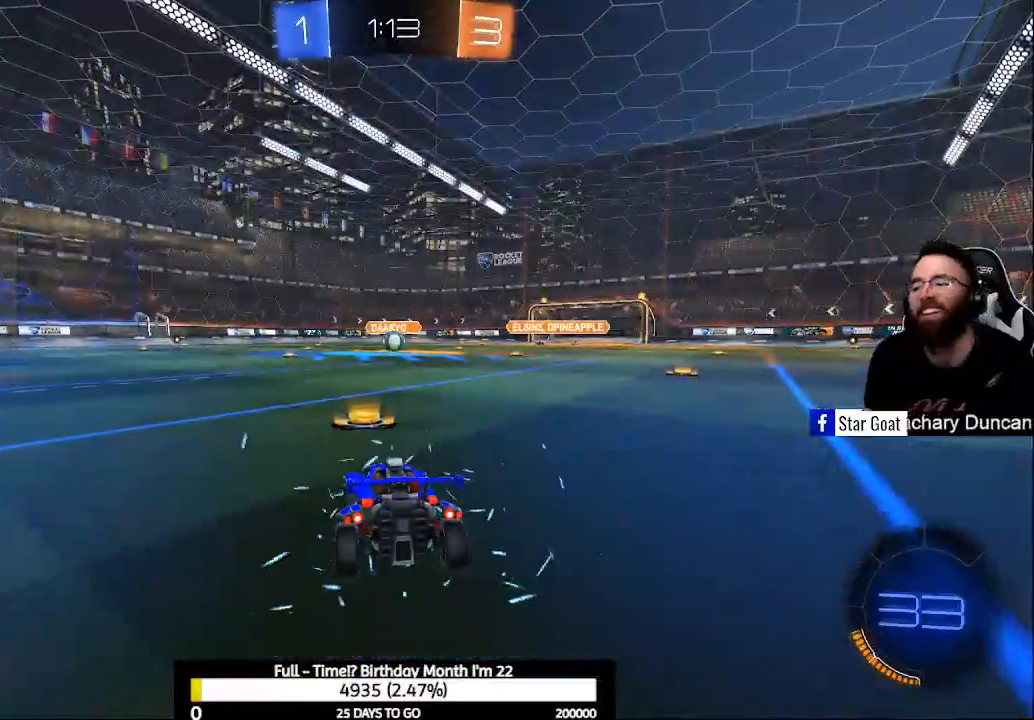
{"buttons": [], "left_stick": "center", "right_stick": "center", "events": []}
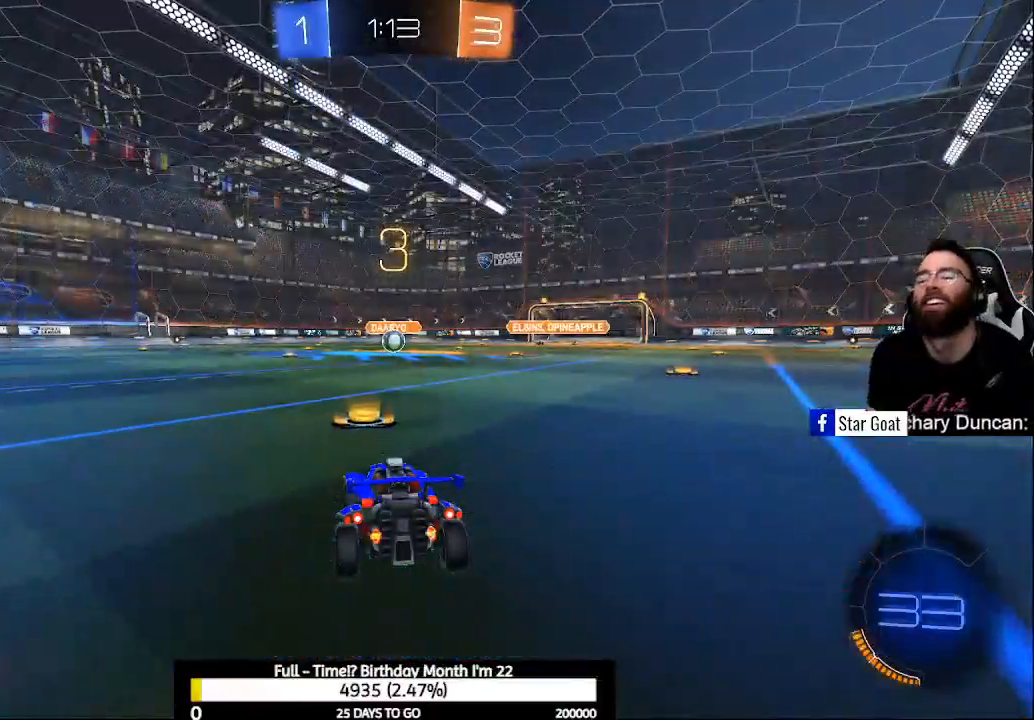
{"buttons": [], "left_stick": "center", "right_stick": "center", "events": []}
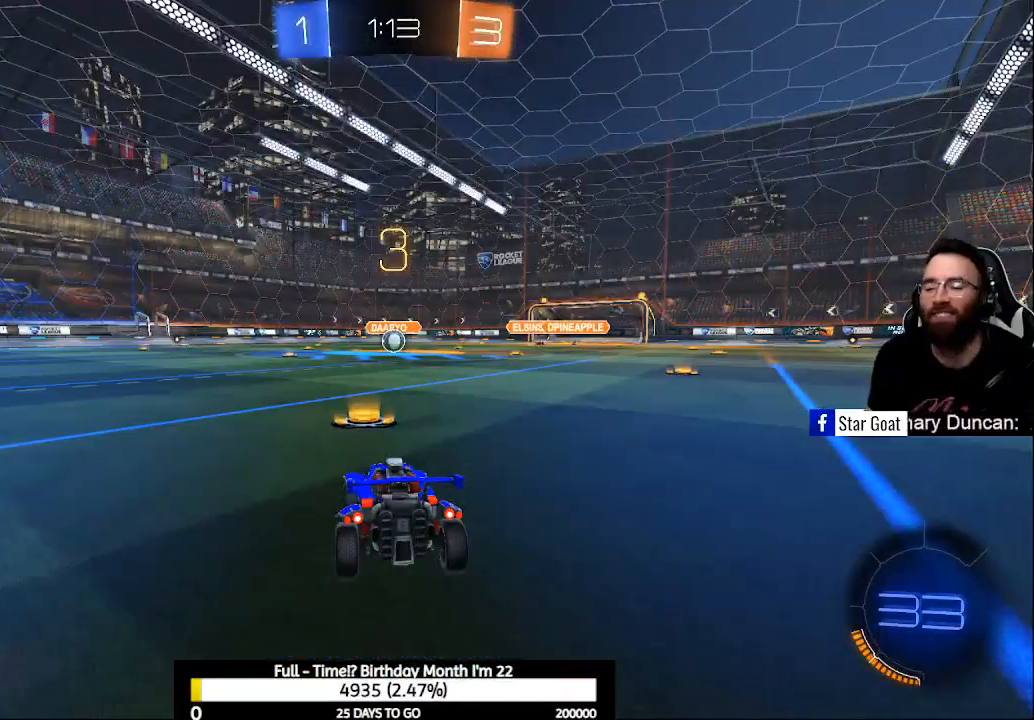
{"buttons": [], "left_stick": "center", "right_stick": "center", "events": []}
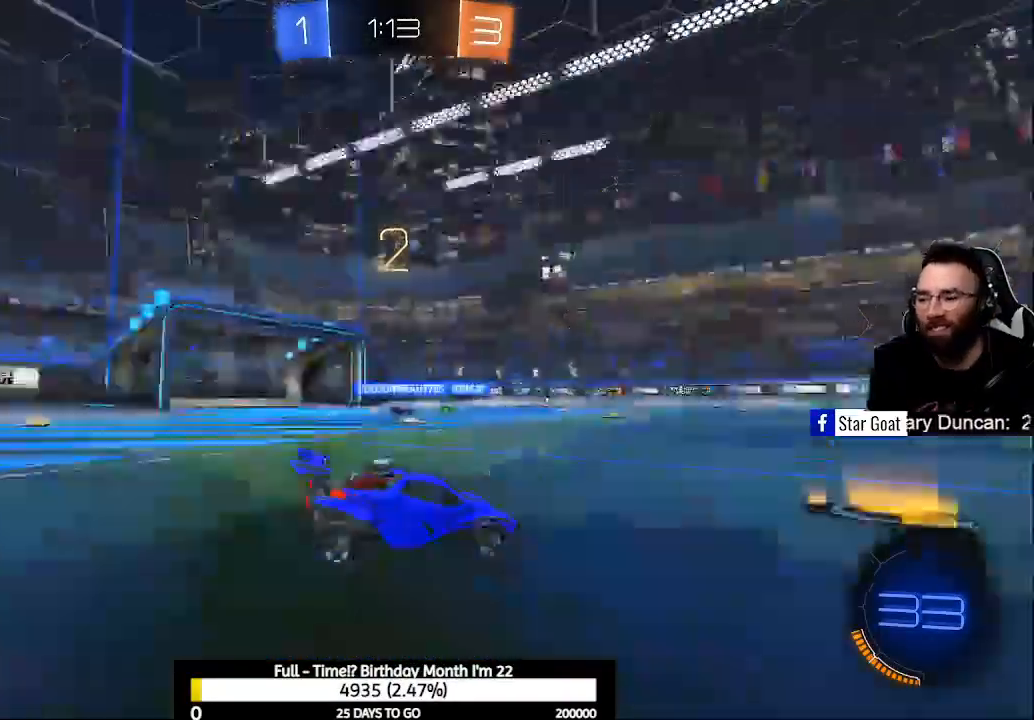
{"buttons": [], "left_stick": "center", "right_stick": "left", "events": [[67, "right_stick", "left"]]}
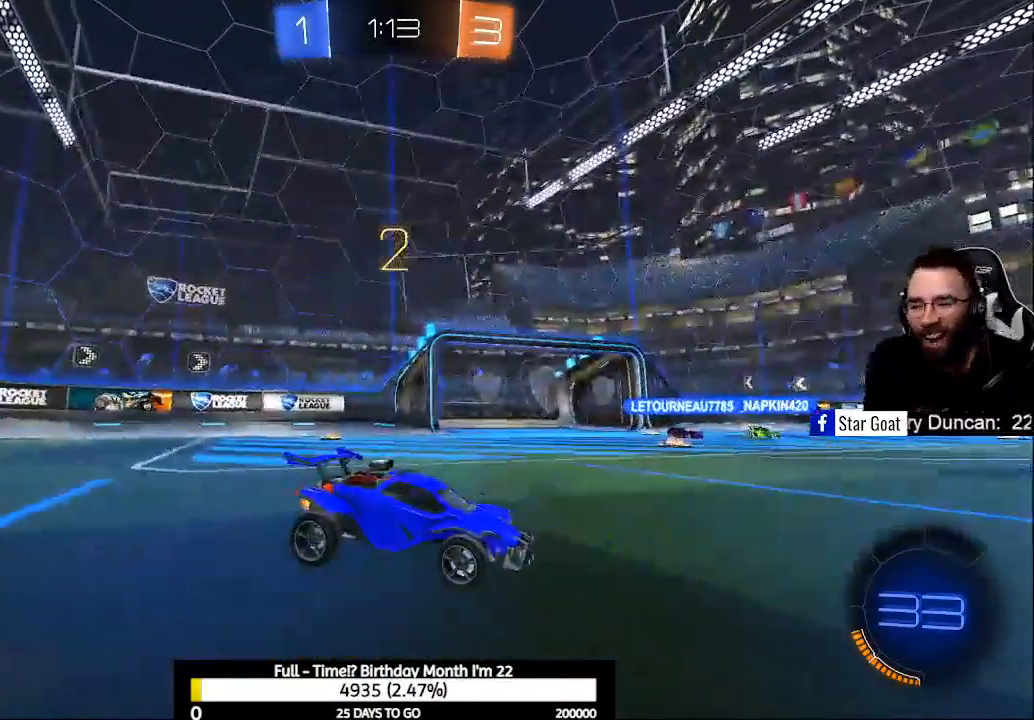
{"buttons": ["R2"], "left_stick": "center", "right_stick": "center", "events": [[133, "R2", "down"], [333, "right_stick", "center"]]}
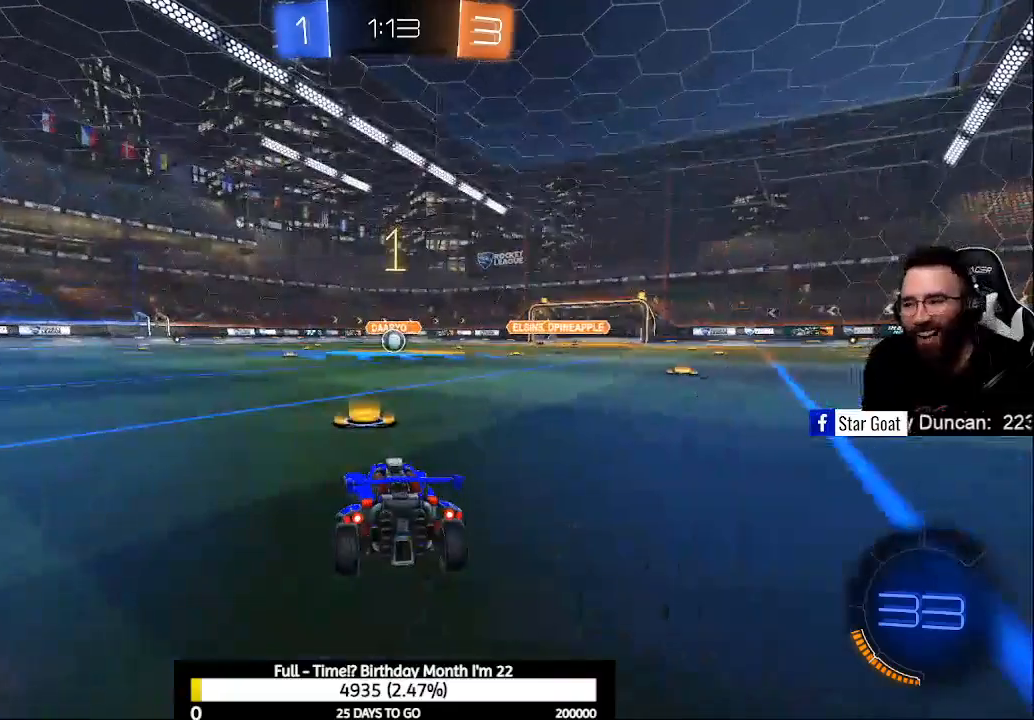
{"buttons": ["B", "R2"], "left_stick": "center", "right_stick": "center", "events": [[100, "B", "down"]]}
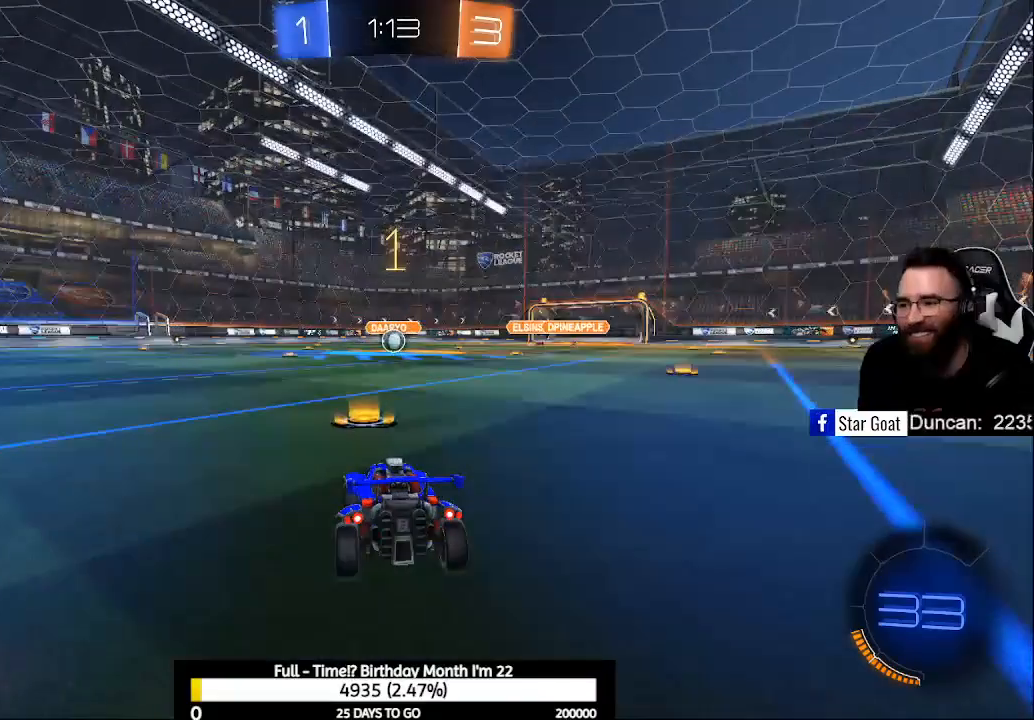
{"buttons": ["B", "R2"], "left_stick": "center", "right_stick": "center", "events": []}
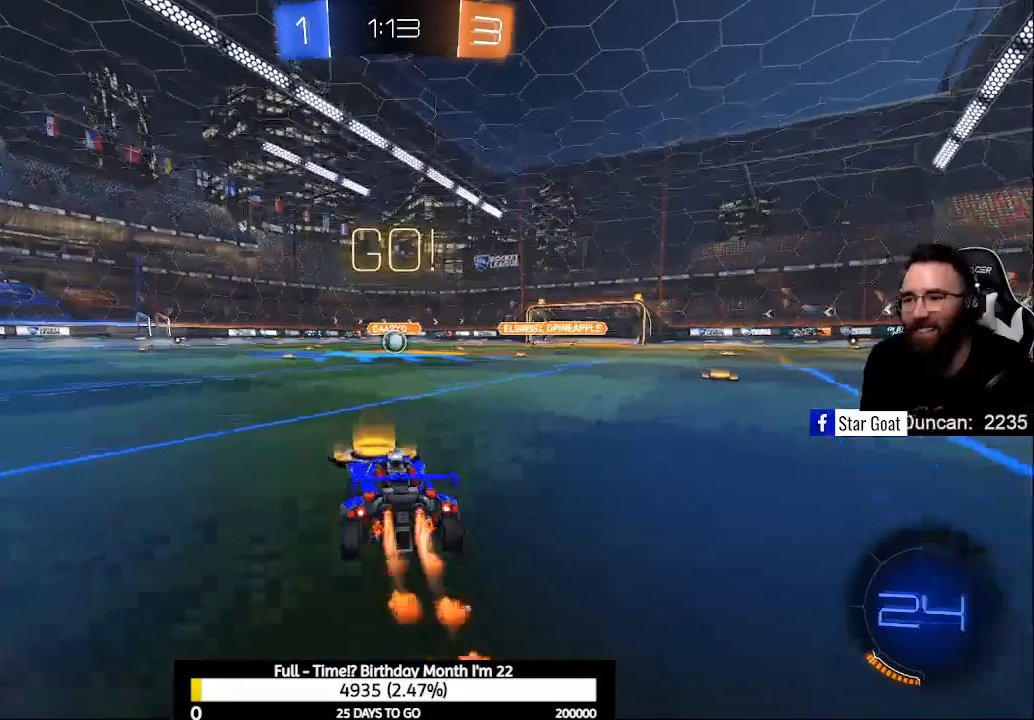
{"buttons": ["B", "R2"], "left_stick": "center", "right_stick": "center", "events": [[33, "left_stick", "up-left"], [100, "left_stick", "center"]]}
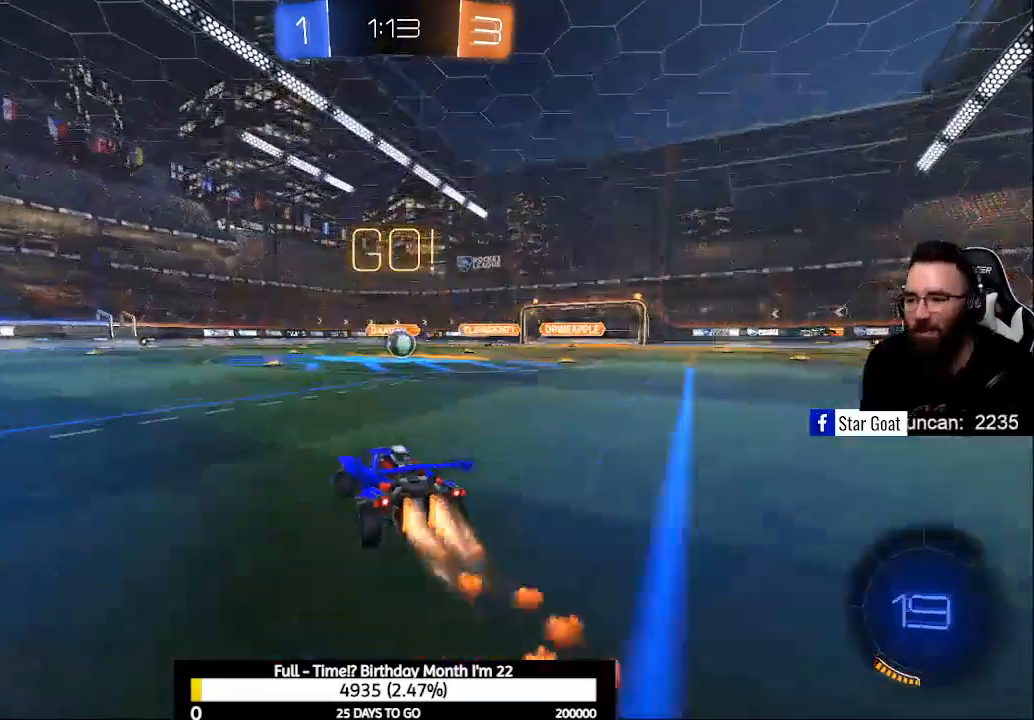
{"buttons": ["B", "R2"], "left_stick": "center", "right_stick": "center", "events": [[200, "left_stick", "right"], [400, "left_stick", "center"]]}
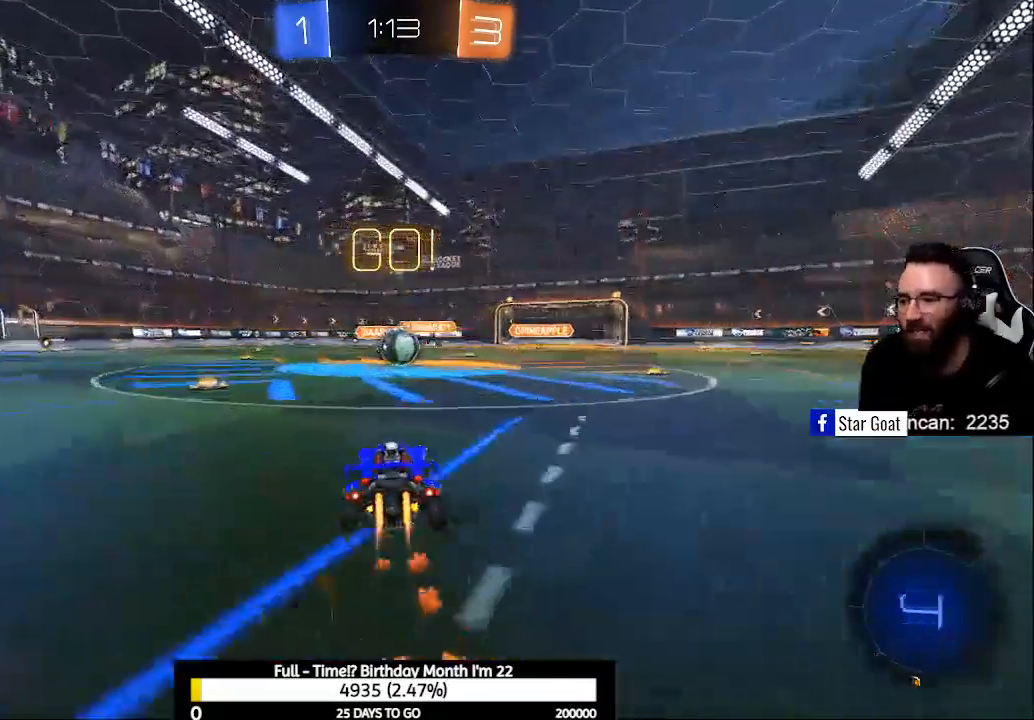
{"buttons": ["A", "B", "R2"], "left_stick": "up-right", "right_stick": "center", "events": [[433, "left_stick", "right"], [467, "A", "down"], [500, "left_stick", "up-right"]]}
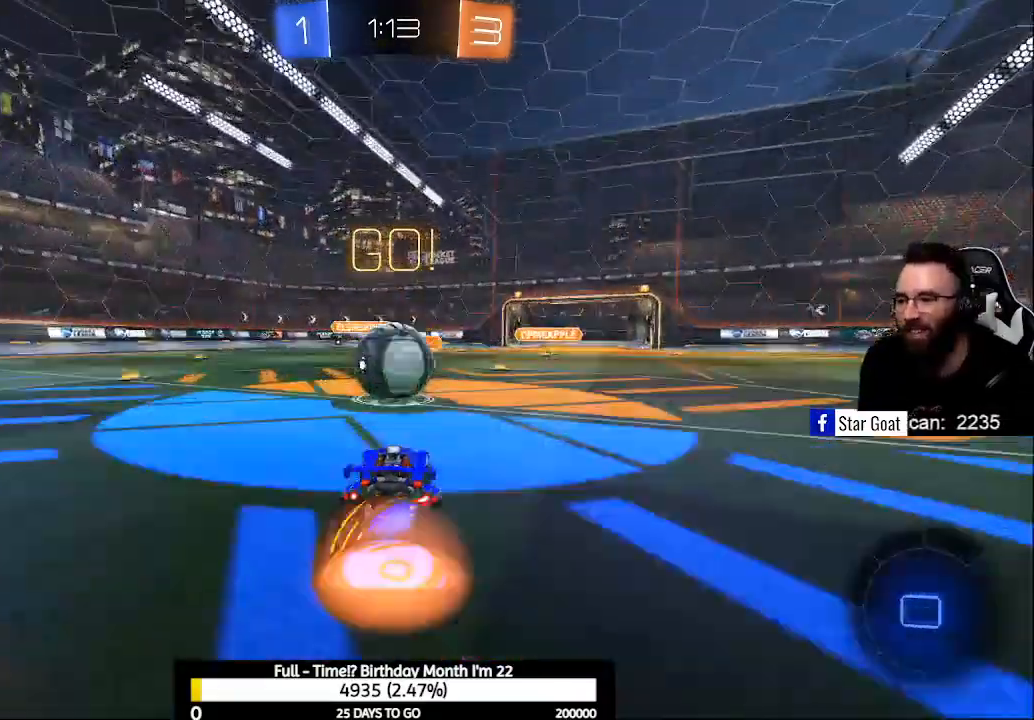
{"buttons": ["R2"], "left_stick": "up-left", "right_stick": "center", "events": [[100, "A", "up"], [100, "left_stick", "up-left"], [133, "B", "up"], [200, "B", "down"], [233, "A", "down"], [300, "A", "up"], [300, "B", "up"]]}
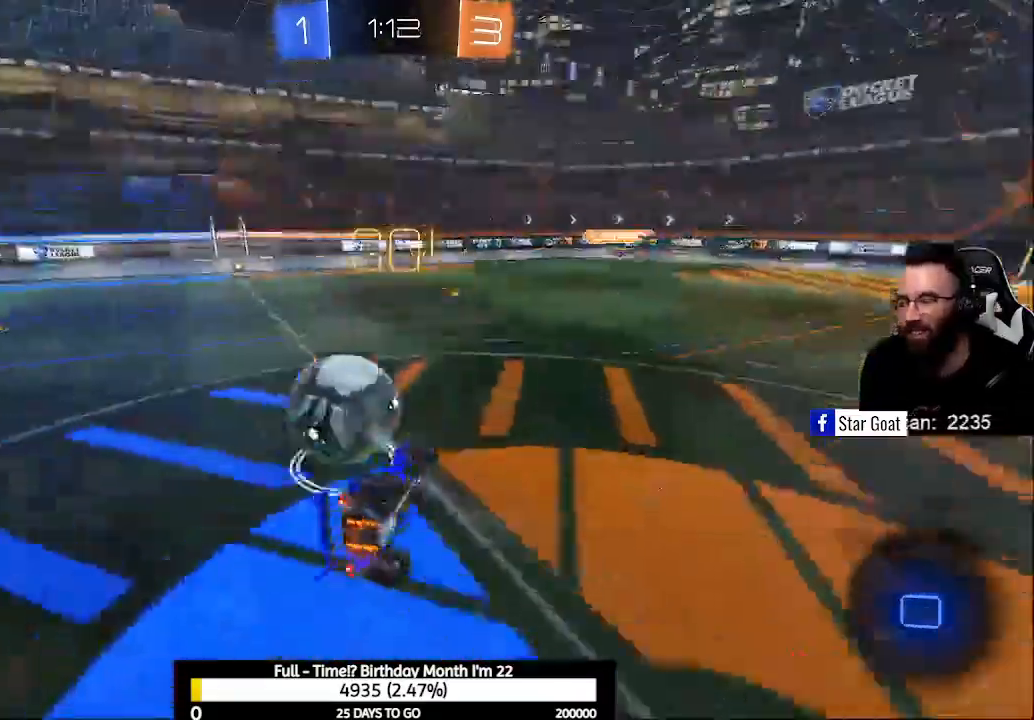
{"buttons": ["R2"], "left_stick": "up-left", "right_stick": "center", "events": []}
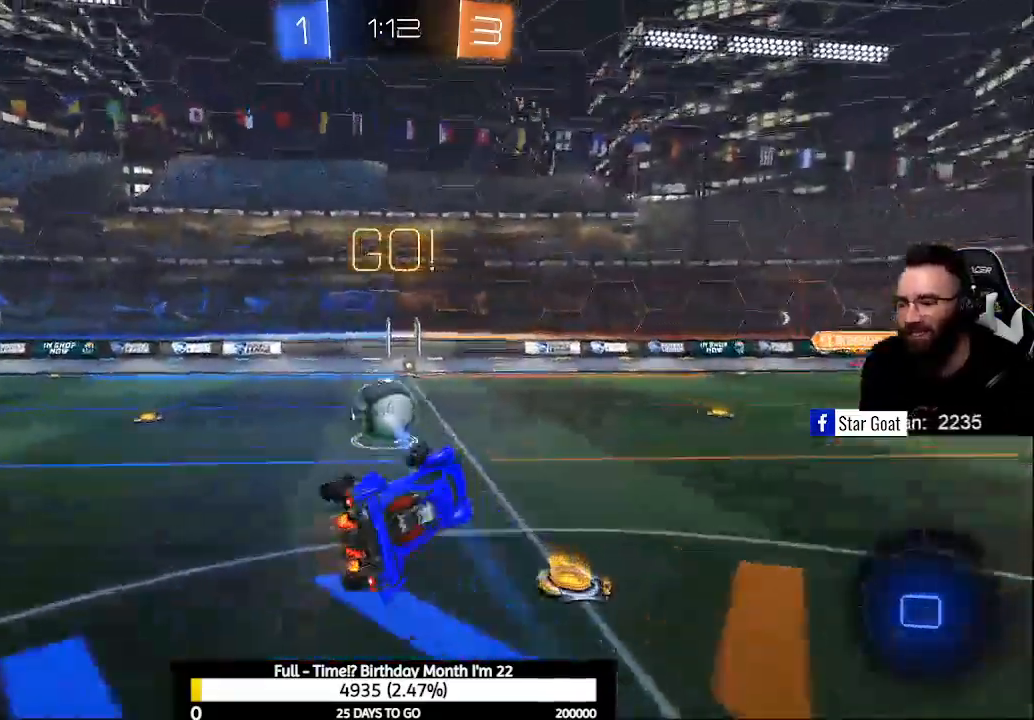
{"buttons": ["R2"], "left_stick": "center", "right_stick": "center", "events": [[133, "Y", "down"], [200, "left_stick", "left"], [233, "Y", "up"], [367, "left_stick", "center"]]}
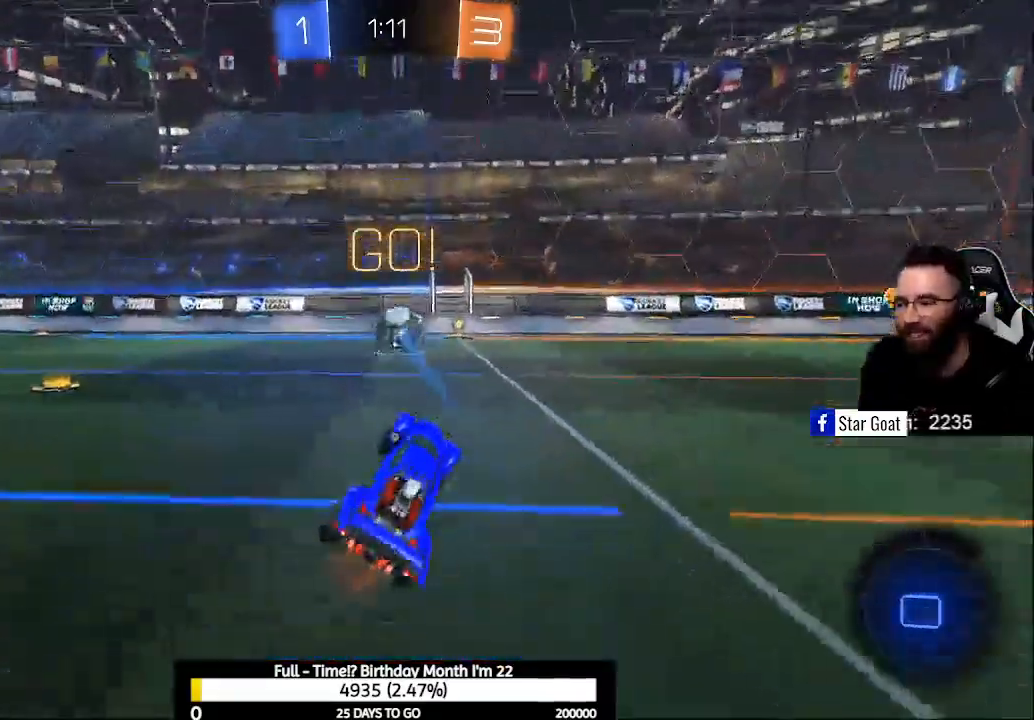
{"buttons": ["R2"], "left_stick": "up-right", "right_stick": "center", "events": [[233, "left_stick", "left"], [367, "A", "down"], [400, "left_stick", "center"], [433, "A", "up"], [500, "left_stick", "up-right"]]}
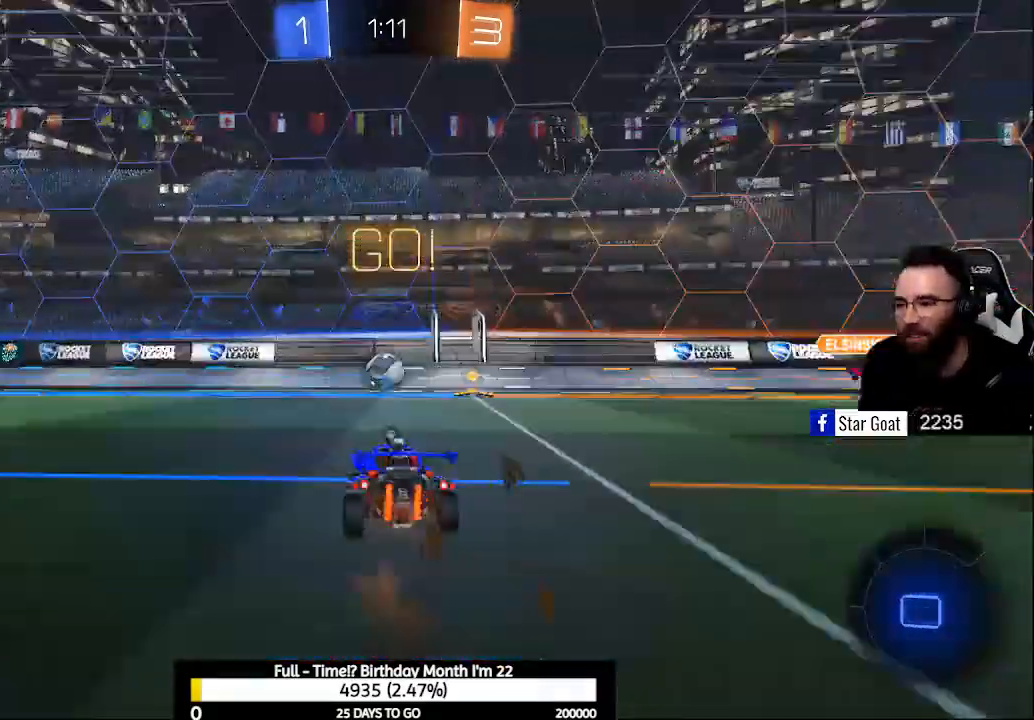
{"buttons": ["Y", "R2"], "left_stick": "center", "right_stick": "center", "events": [[67, "A", "down"], [200, "A", "up"], [333, "left_stick", "center"], [433, "Y", "down"]]}
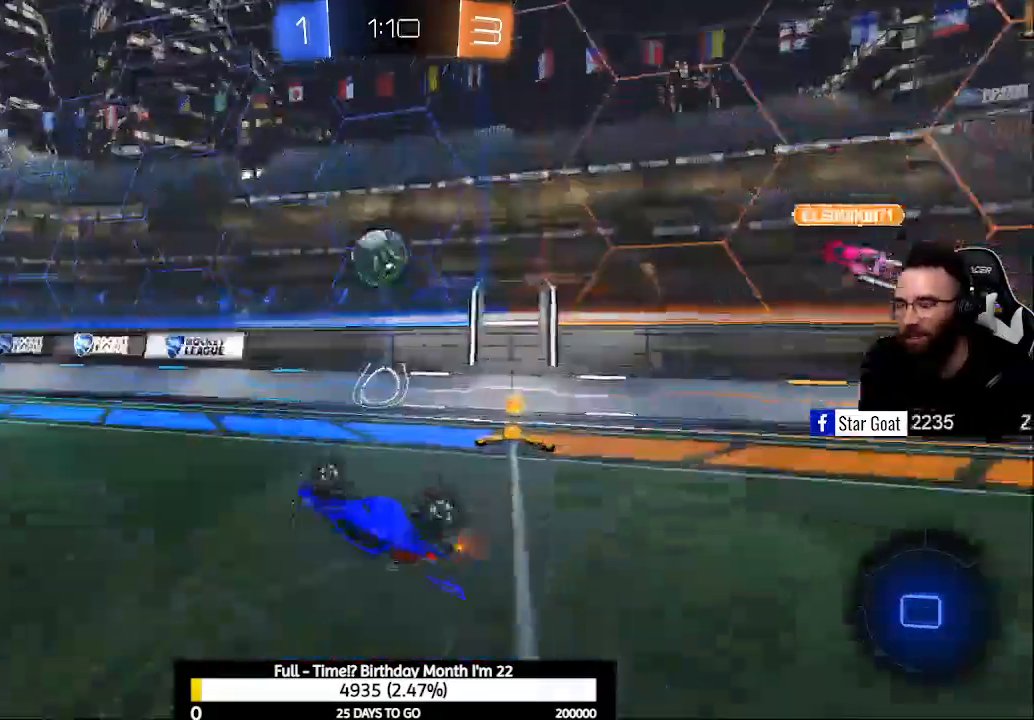
{"buttons": ["R2"], "left_stick": "left", "right_stick": "center", "events": [[33, "Y", "up"], [167, "left_stick", "left"]]}
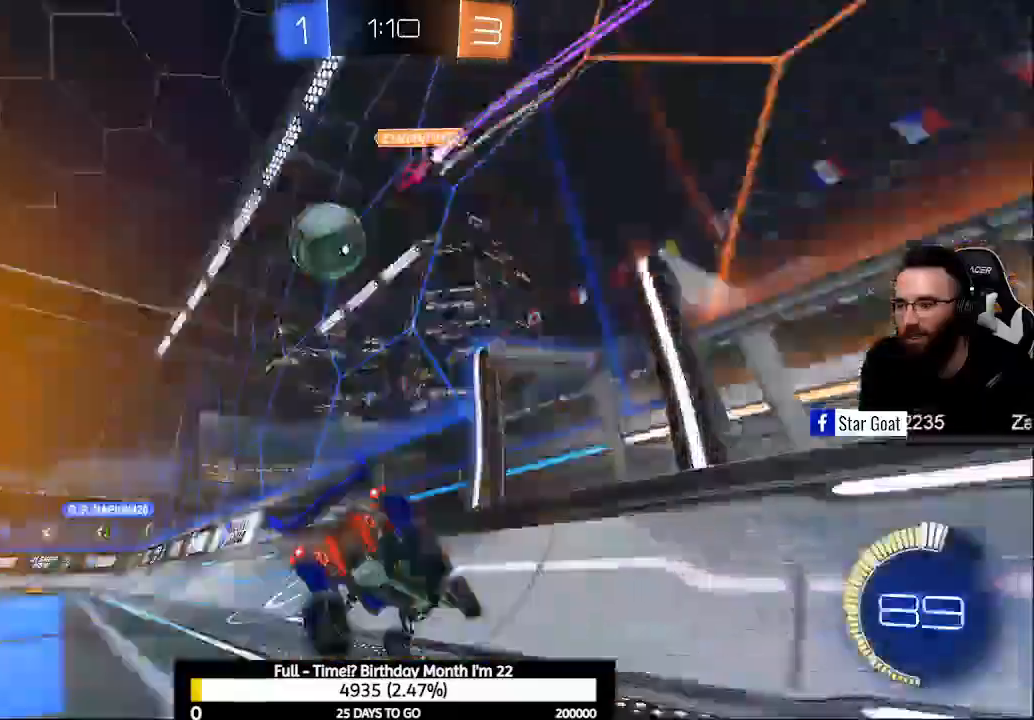
{"buttons": ["R2"], "left_stick": "left", "right_stick": "center", "events": []}
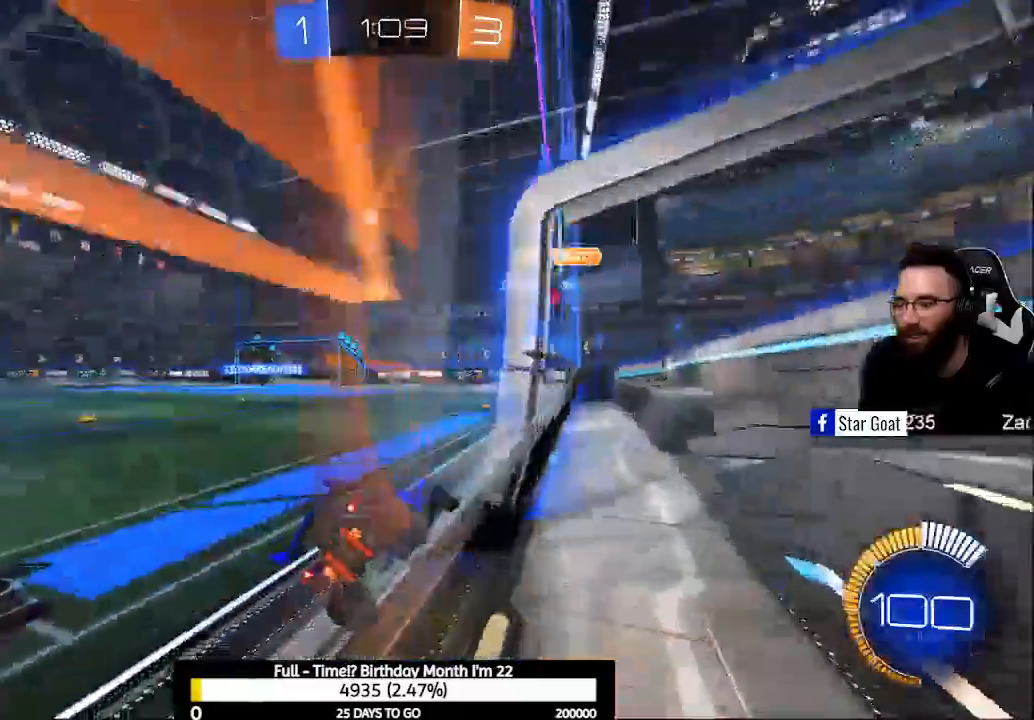
{"buttons": [], "left_stick": "down-right", "right_stick": "center", "events": [[267, "left_stick", "center"], [500, "R2", "up"], [500, "left_stick", "down-right"]]}
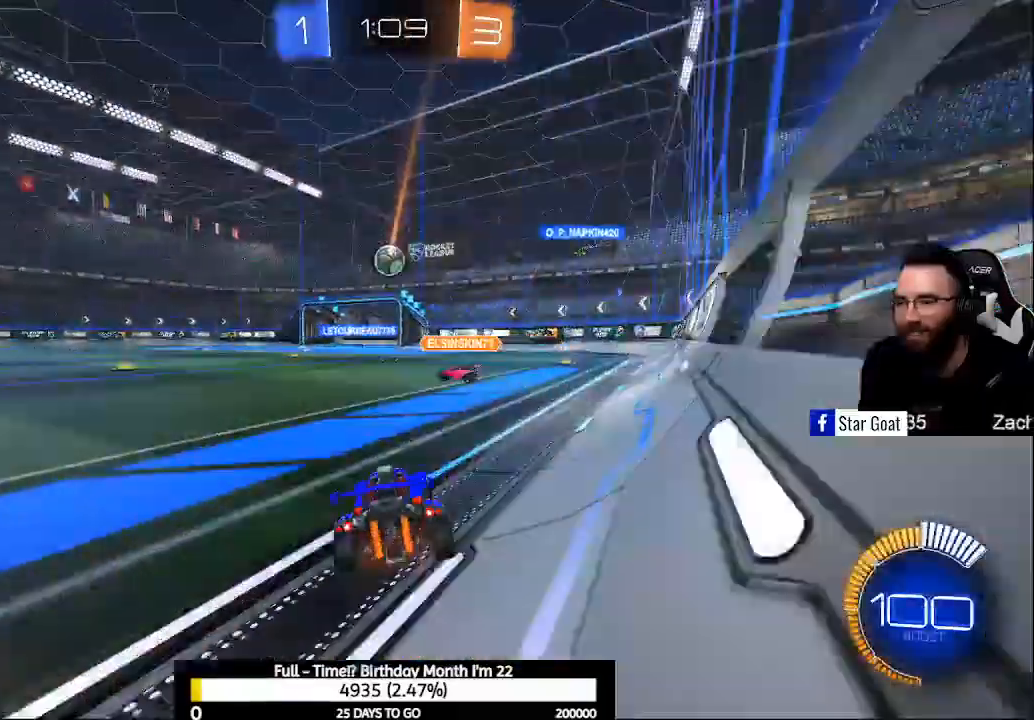
{"buttons": ["X", "R2"], "left_stick": "left", "right_stick": "center", "events": [[200, "R2", "down"], [300, "X", "down"], [300, "left_stick", "left"]]}
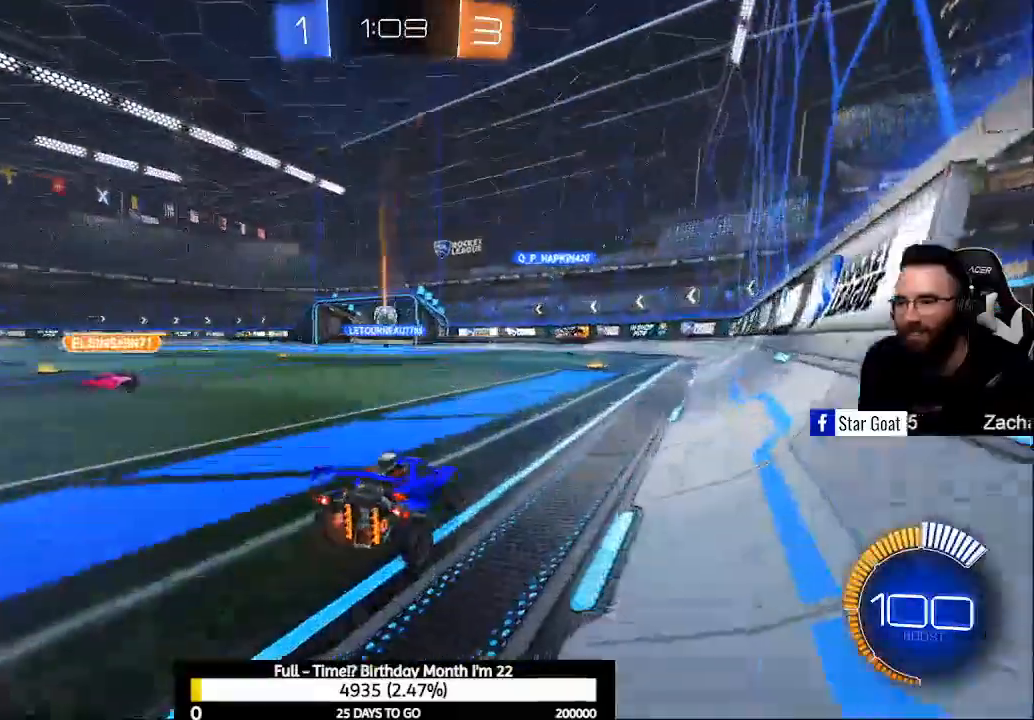
{"buttons": [], "left_stick": "left", "right_stick": "center", "events": [[33, "X", "up"], [267, "B", "down"], [400, "B", "up"], [467, "R2", "up"]]}
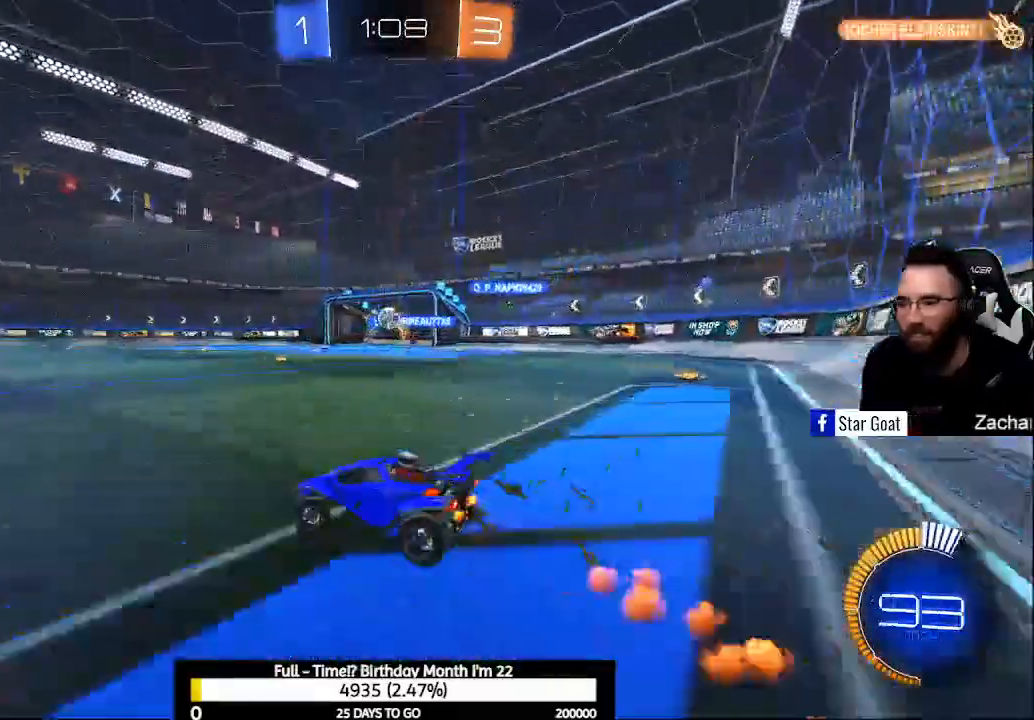
{"buttons": ["B", "R2"], "left_stick": "center", "right_stick": "center", "events": [[200, "R2", "down"], [267, "B", "down"], [267, "left_stick", "center"], [367, "left_stick", "left"], [400, "B", "up"], [500, "B", "down"], [500, "left_stick", "center"]]}
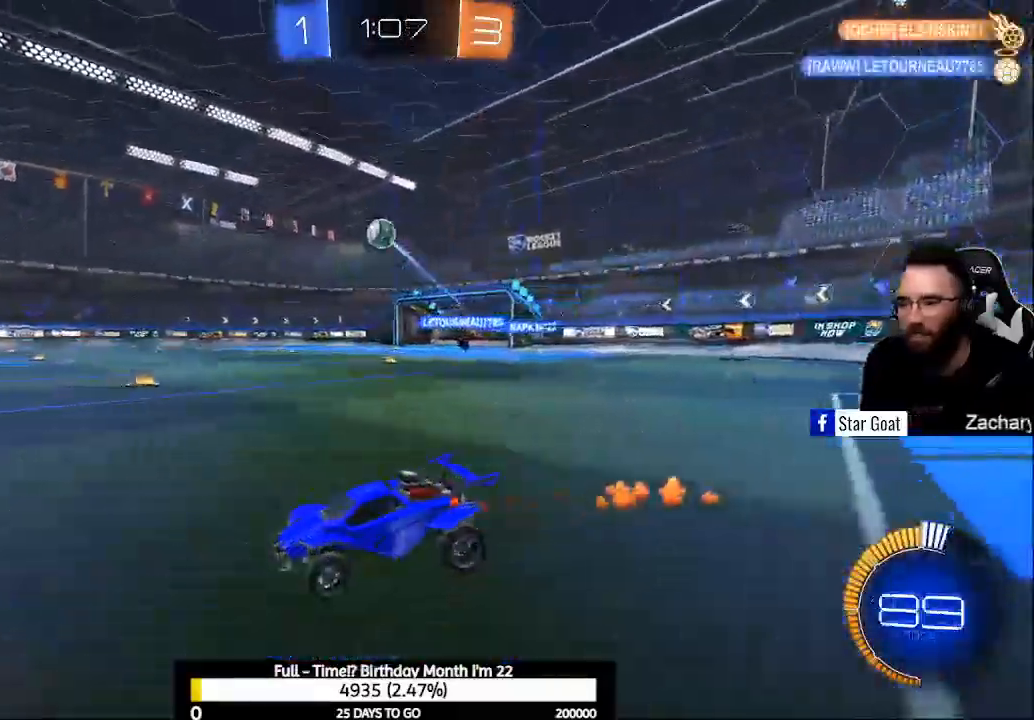
{"buttons": ["A", "B", "R2"], "left_stick": "down-right", "right_stick": "center", "events": [[133, "left_stick", "down"], [167, "A", "down"], [367, "left_stick", "center"], [500, "left_stick", "down-right"]]}
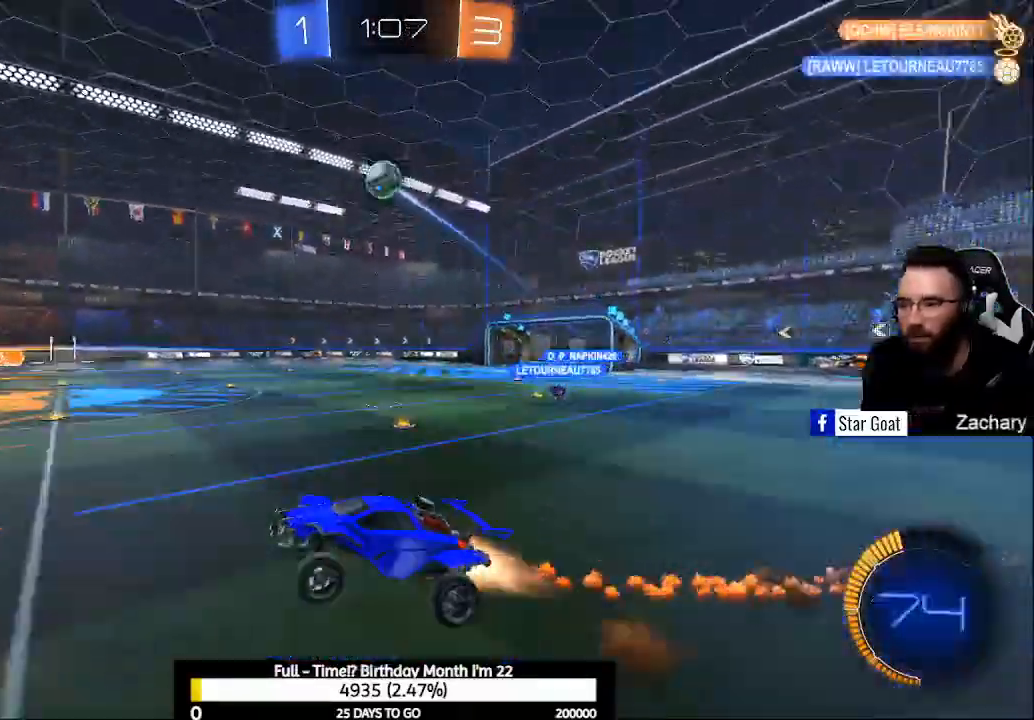
{"buttons": ["B", "R2"], "left_stick": "center", "right_stick": "center", "events": [[67, "L1", "down"], [100, "A", "up"], [167, "B", "up"], [267, "B", "down"], [267, "L1", "up"], [267, "left_stick", "center"], [333, "B", "up"], [400, "B", "down"]]}
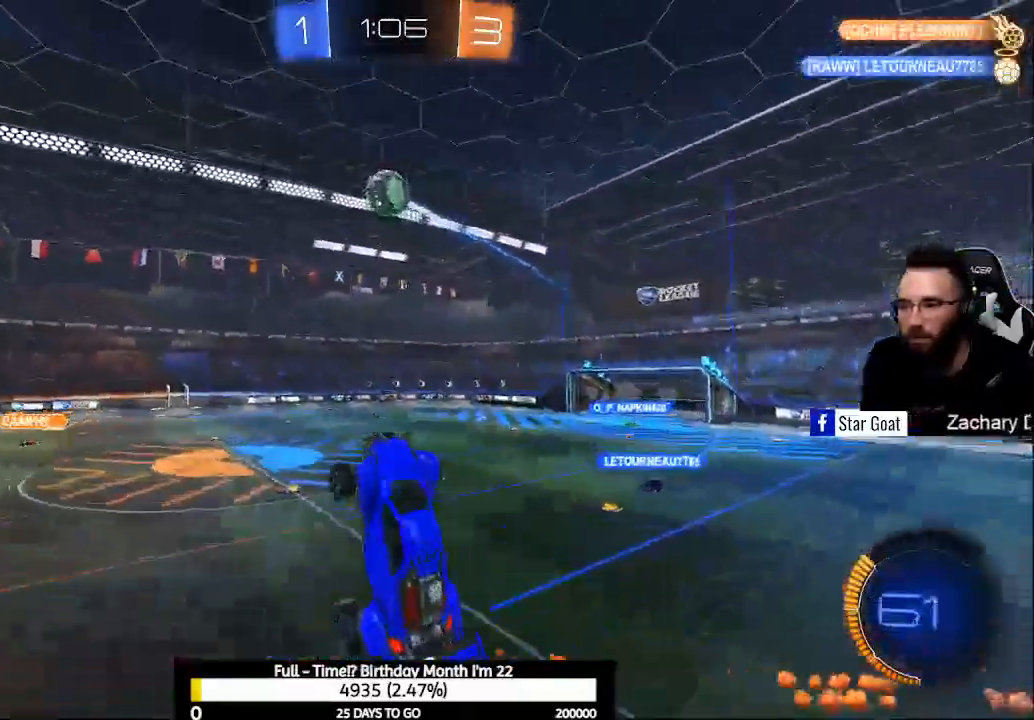
{"buttons": ["B", "R2"], "left_stick": "center", "right_stick": "center", "events": [[67, "B", "up"], [233, "B", "down"], [300, "left_stick", "up-left"], [333, "B", "up"], [433, "B", "down"], [500, "left_stick", "center"]]}
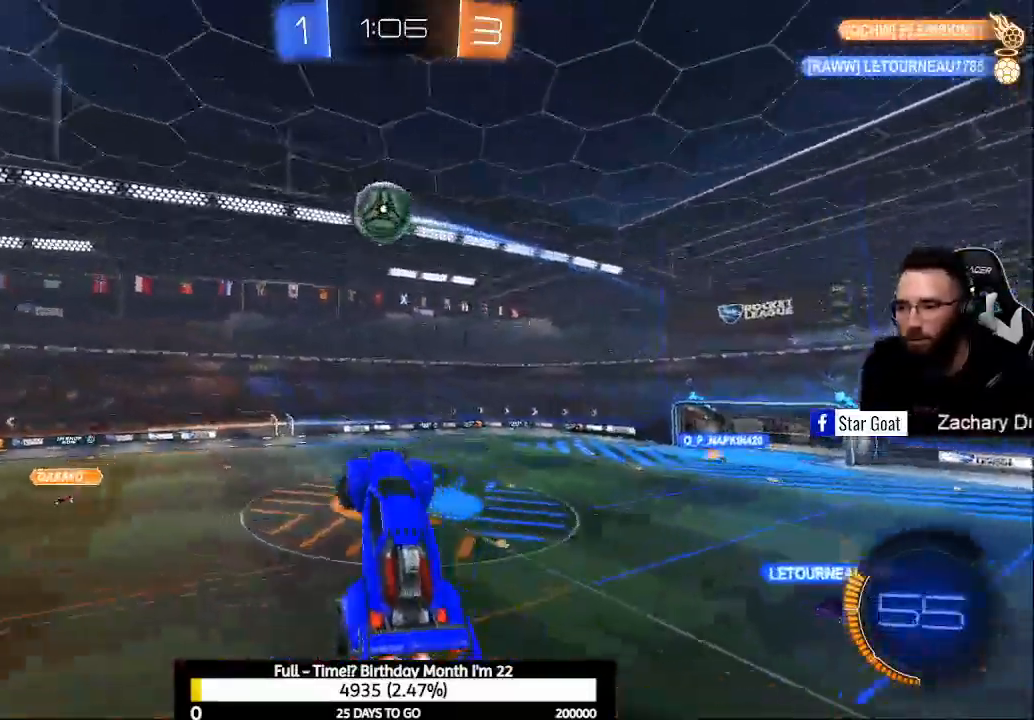
{"buttons": ["B", "L1", "R2"], "left_stick": "down", "right_stick": "center", "events": [[167, "L1", "down"], [200, "left_stick", "down"]]}
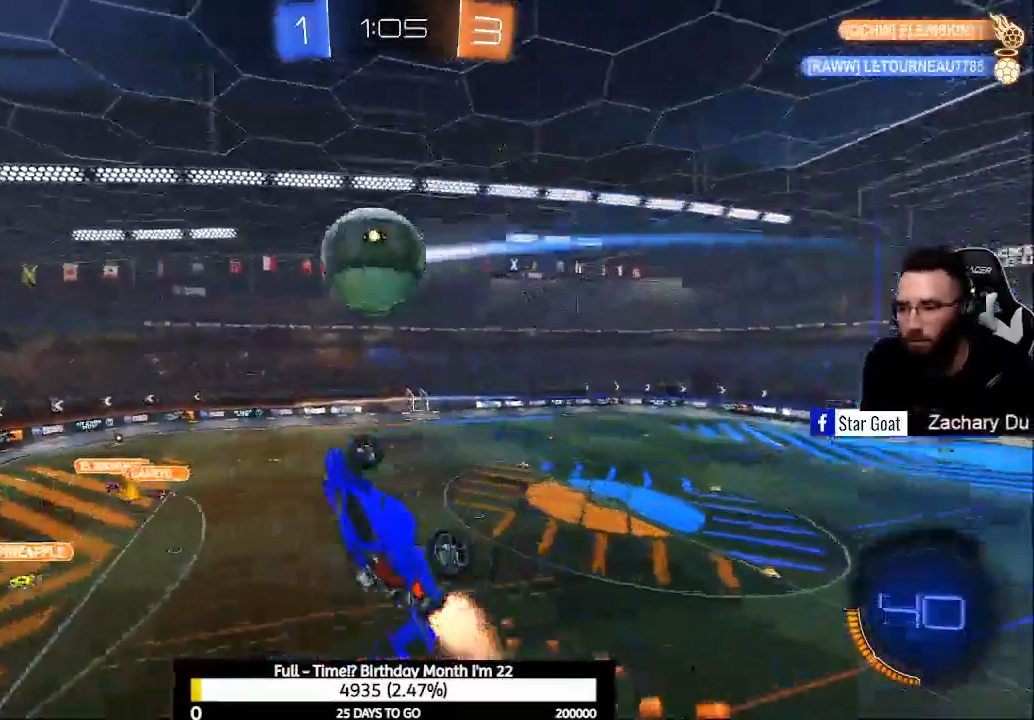
{"buttons": ["L1", "R2"], "left_stick": "center", "right_stick": "center", "events": [[333, "B", "up"], [467, "left_stick", "center"]]}